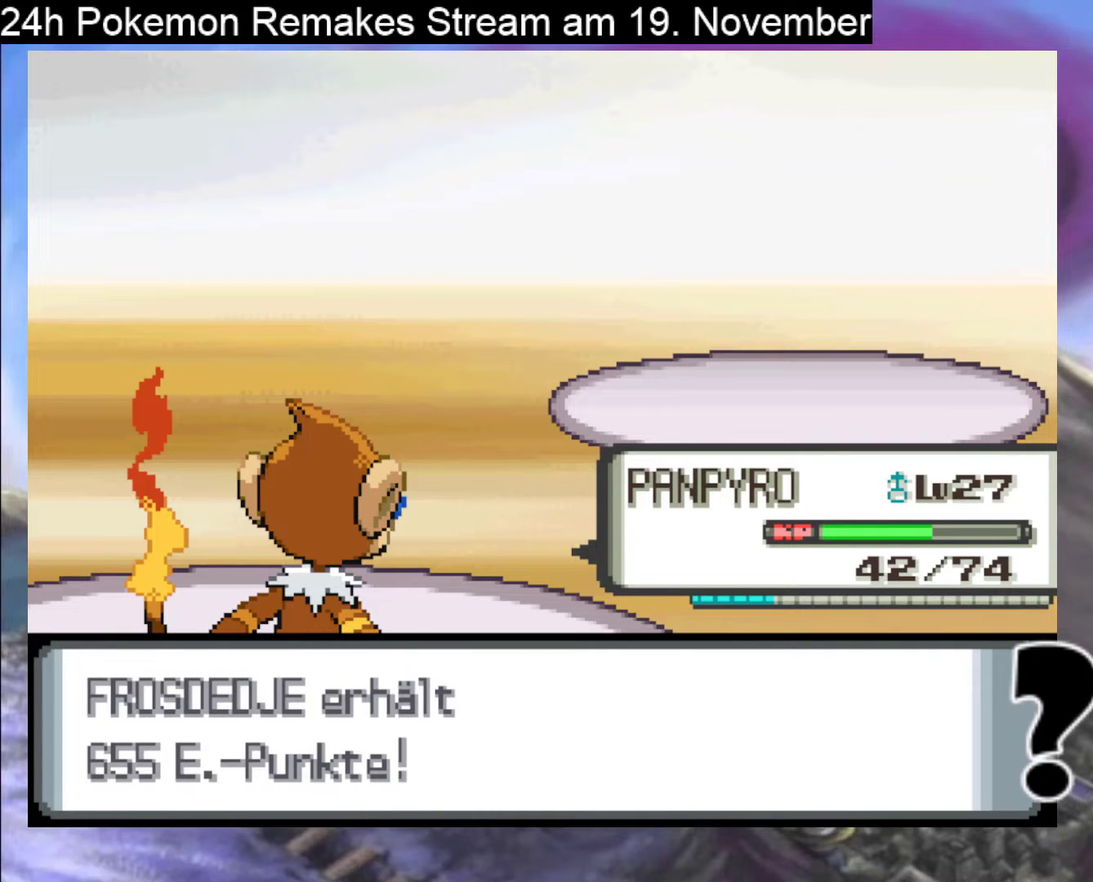
Gameplay with a controller (Nintendo layout); each line is a JSON object with the inputs held at the frame after it. "events" lists button and stick changes between this image and that frame as [ms after this image, input, new state], when the widget could be followed in between. Not read: L1 L3 R3.
{"buttons": [], "events": []}
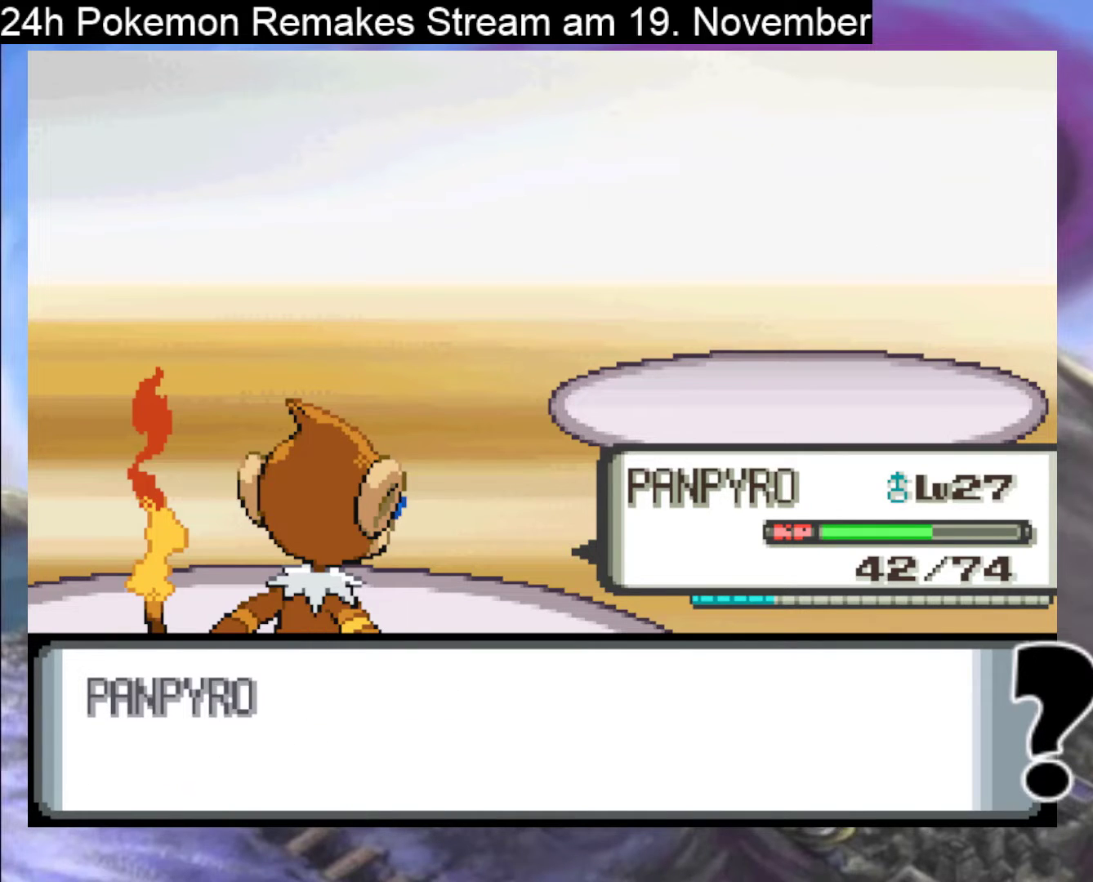
{"buttons": [], "events": [[333, "A", "down"], [467, "A", "up"]]}
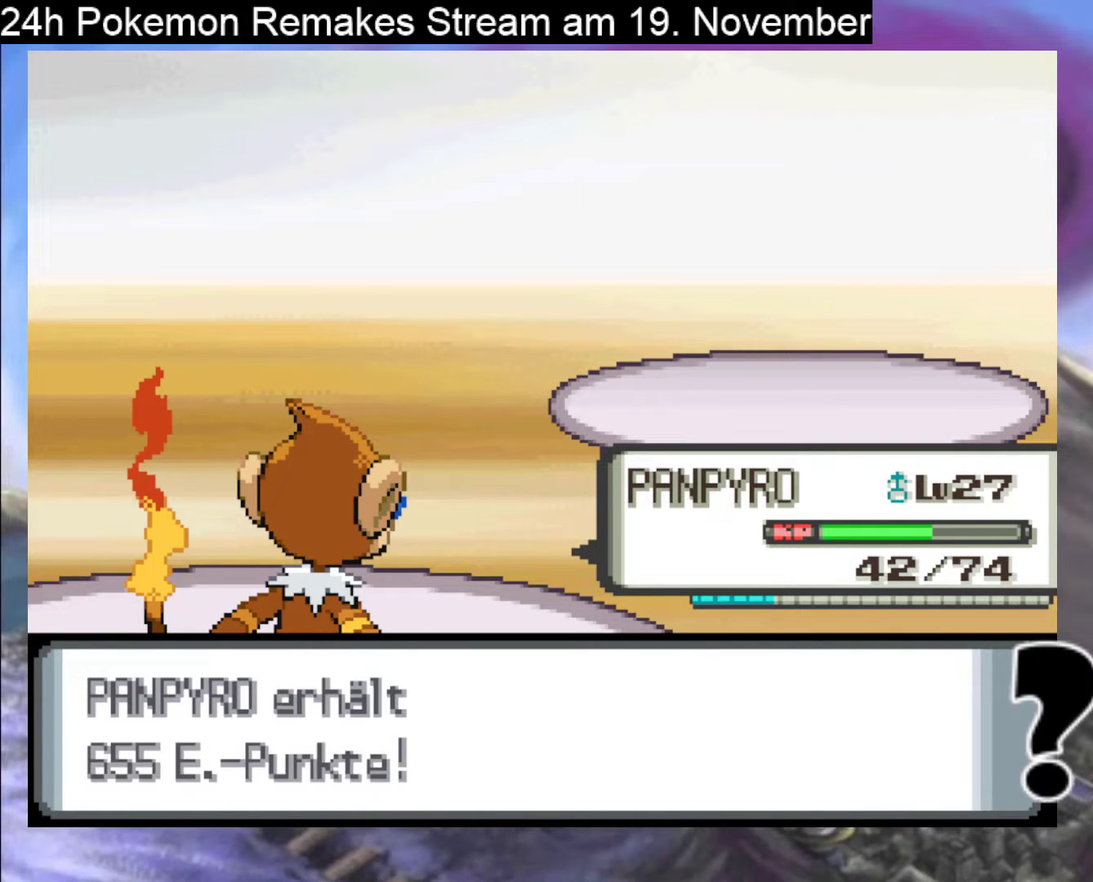
{"buttons": ["A"], "events": [[133, "A", "down"], [267, "A", "up"], [433, "A", "down"]]}
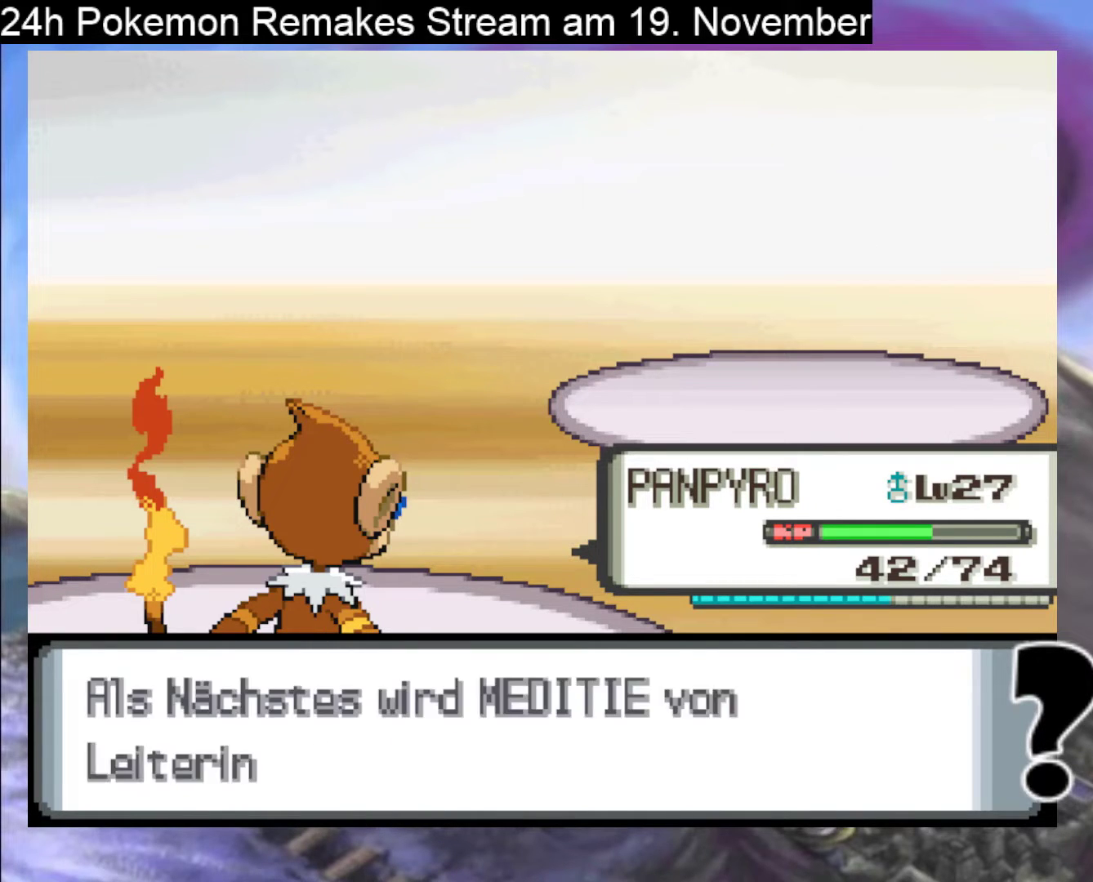
{"buttons": [], "events": [[67, "A", "up"]]}
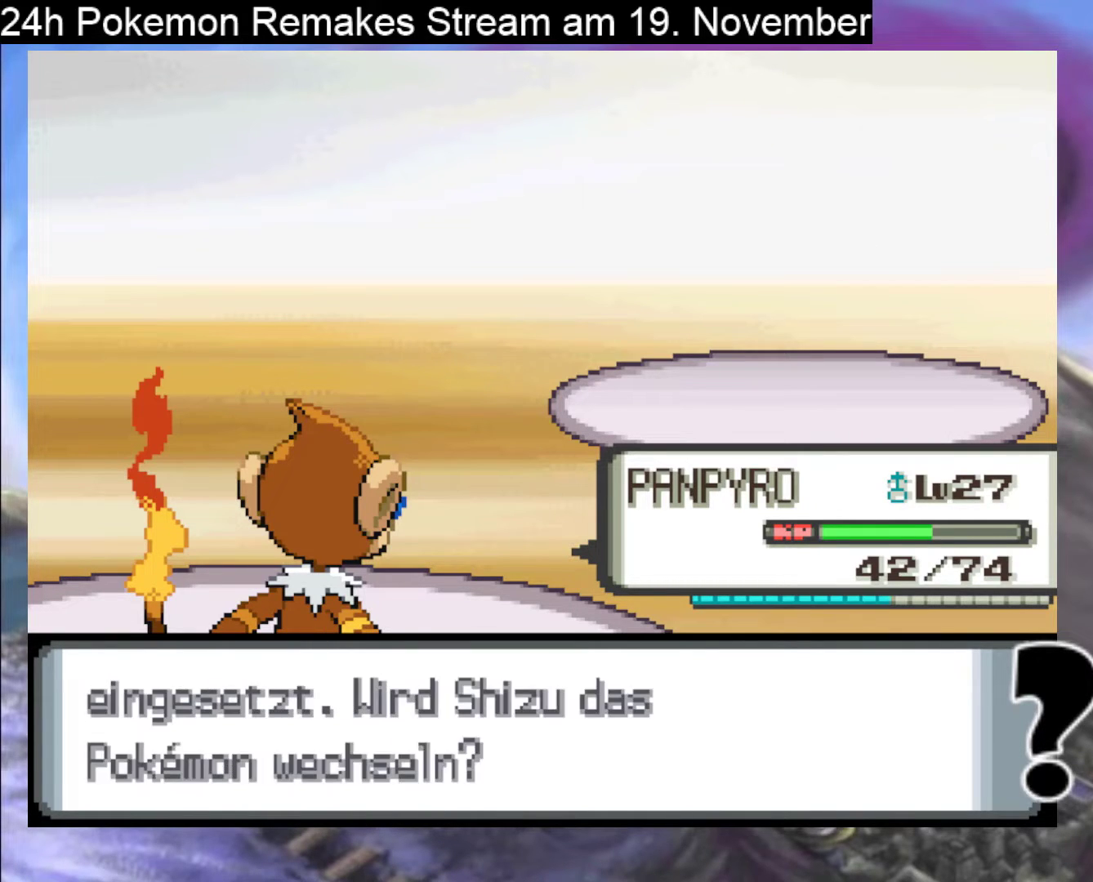
{"buttons": [], "events": []}
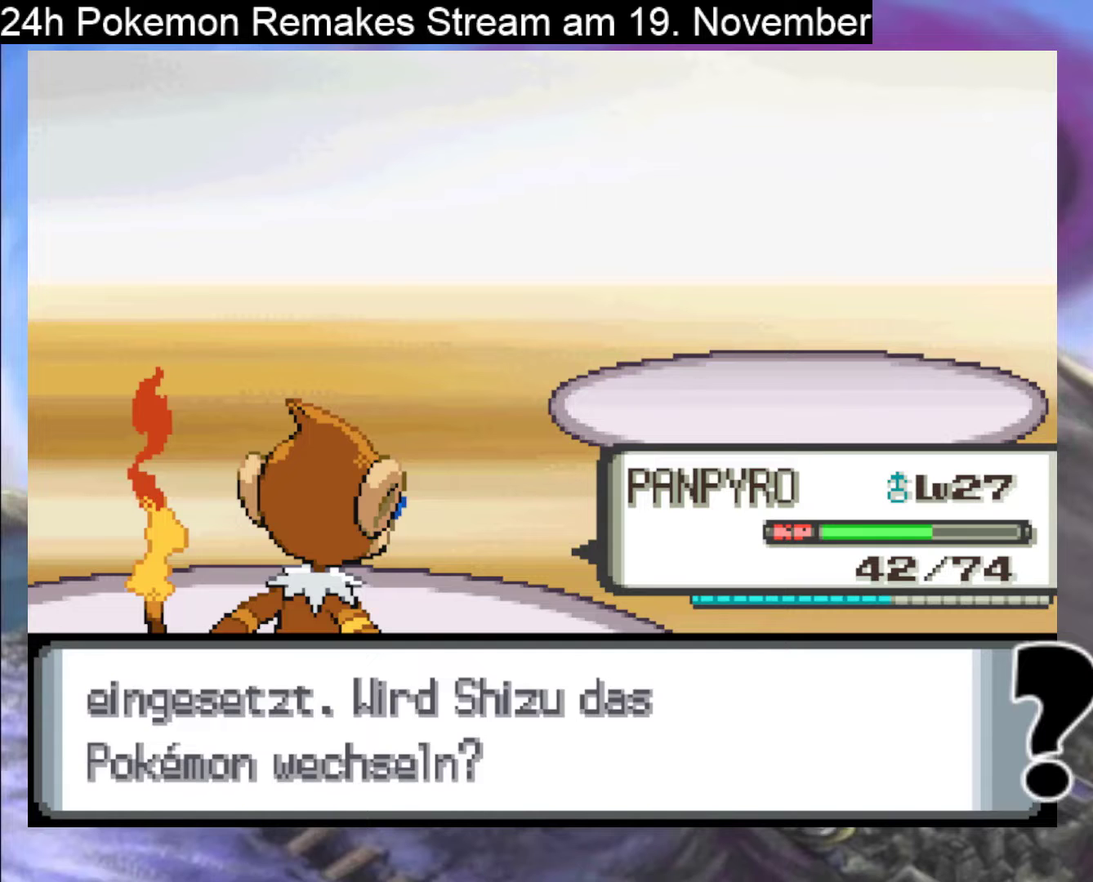
{"buttons": [], "events": [[200, "B", "down"], [233, "B", "up"], [433, "B", "down"], [500, "B", "up"]]}
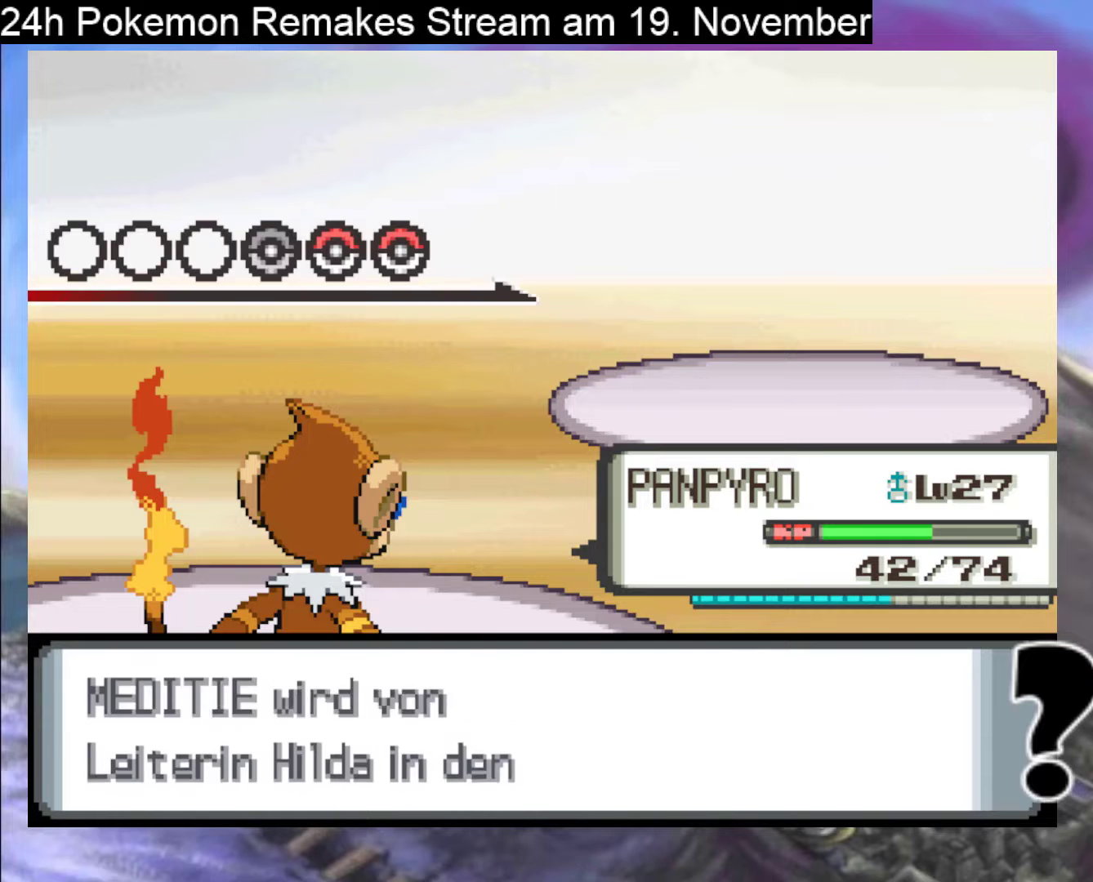
{"buttons": [], "events": [[100, "A", "down"], [200, "A", "up"], [300, "A", "down"], [400, "A", "up"]]}
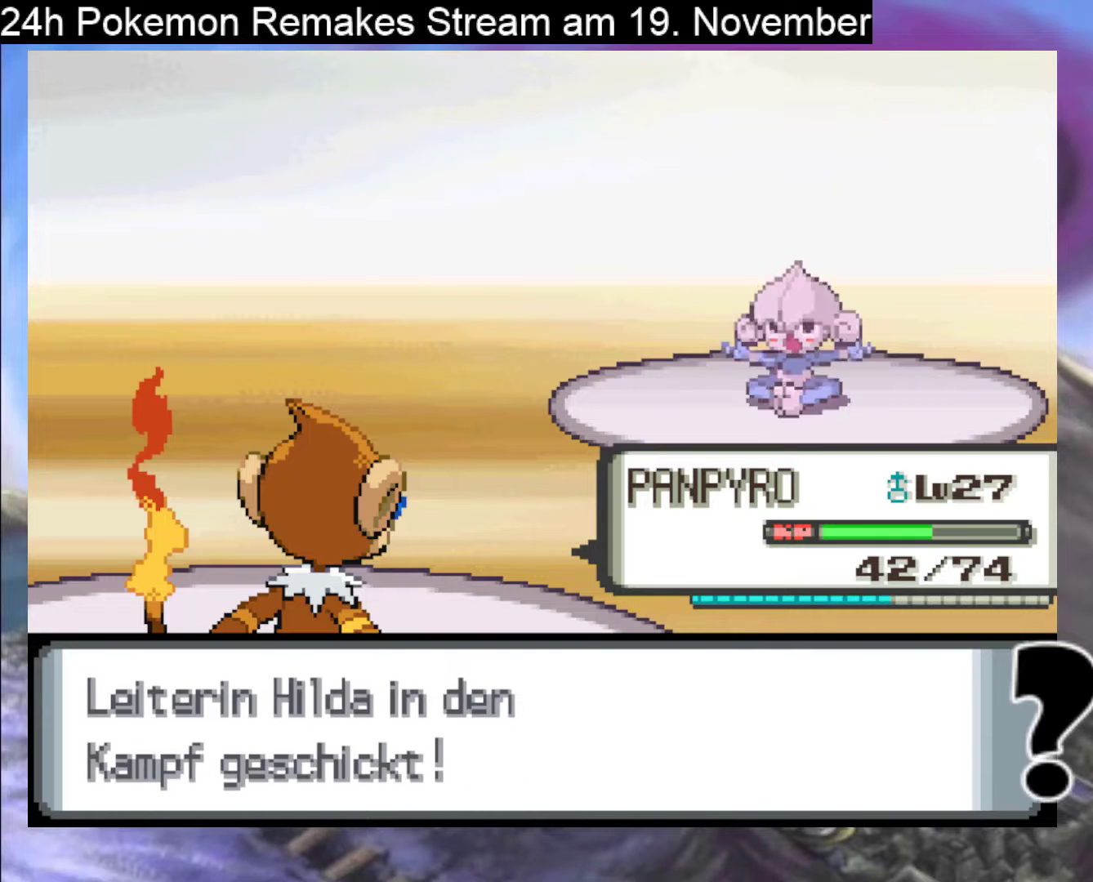
{"buttons": [], "events": [[33, "A", "down"], [133, "A", "up"], [333, "A", "down"], [500, "A", "up"]]}
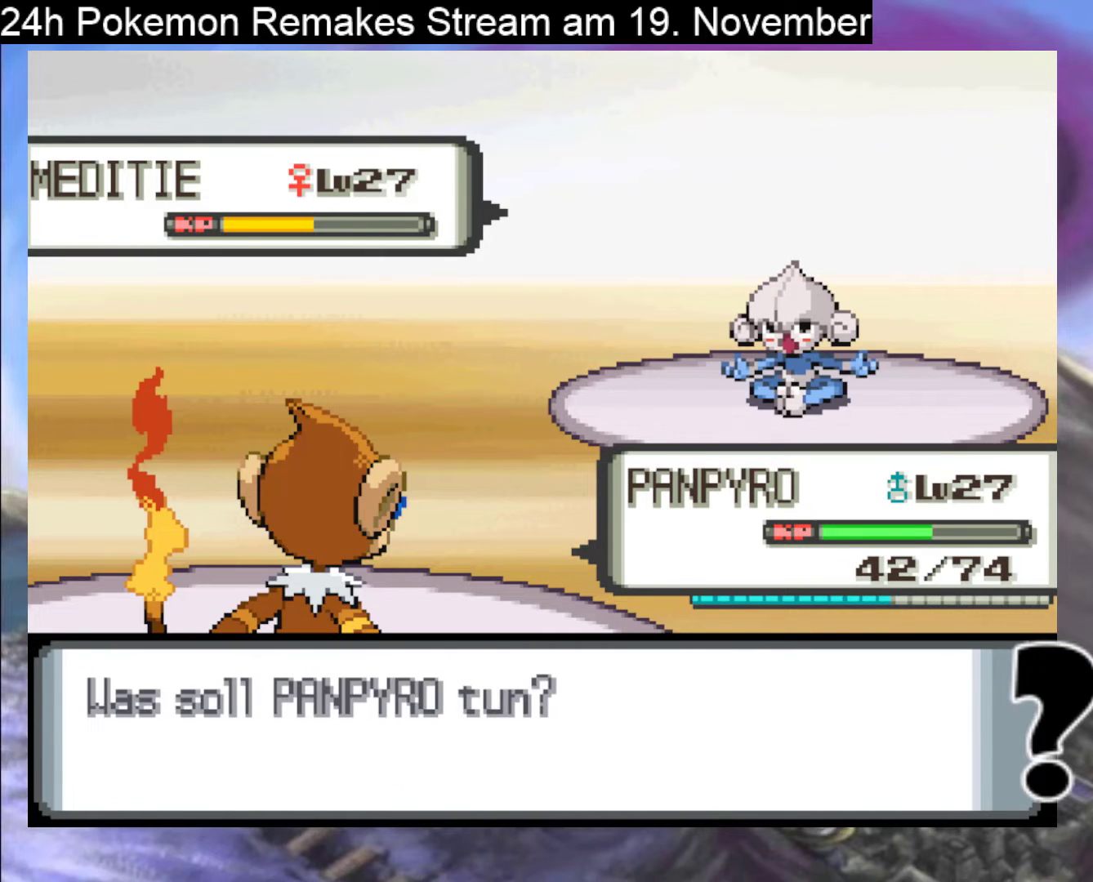
{"buttons": [], "events": [[367, "DPAD_LEFT", "down"], [467, "DPAD_LEFT", "up"]]}
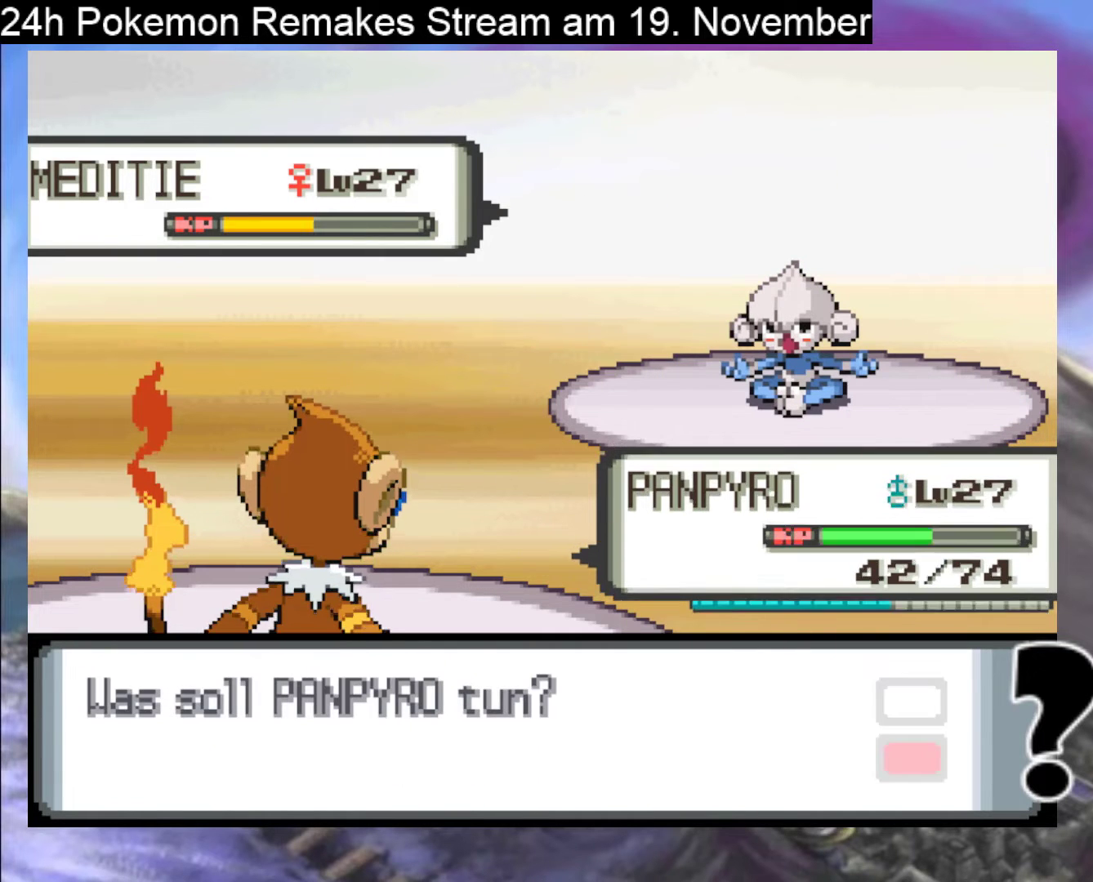
{"buttons": [], "events": [[167, "A", "down"], [233, "A", "up"], [333, "A", "down"], [467, "A", "up"]]}
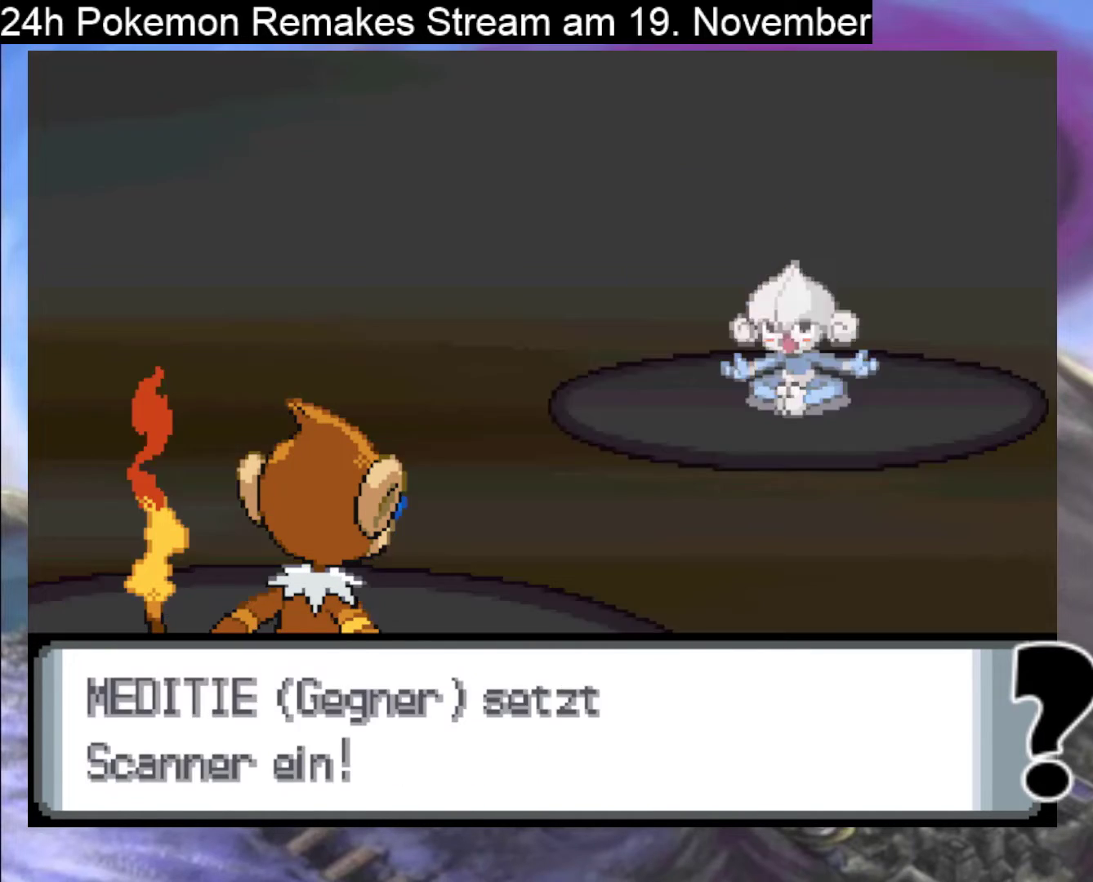
{"buttons": [], "events": [[33, "A", "down"], [200, "A", "up"], [267, "A", "down"], [467, "A", "up"]]}
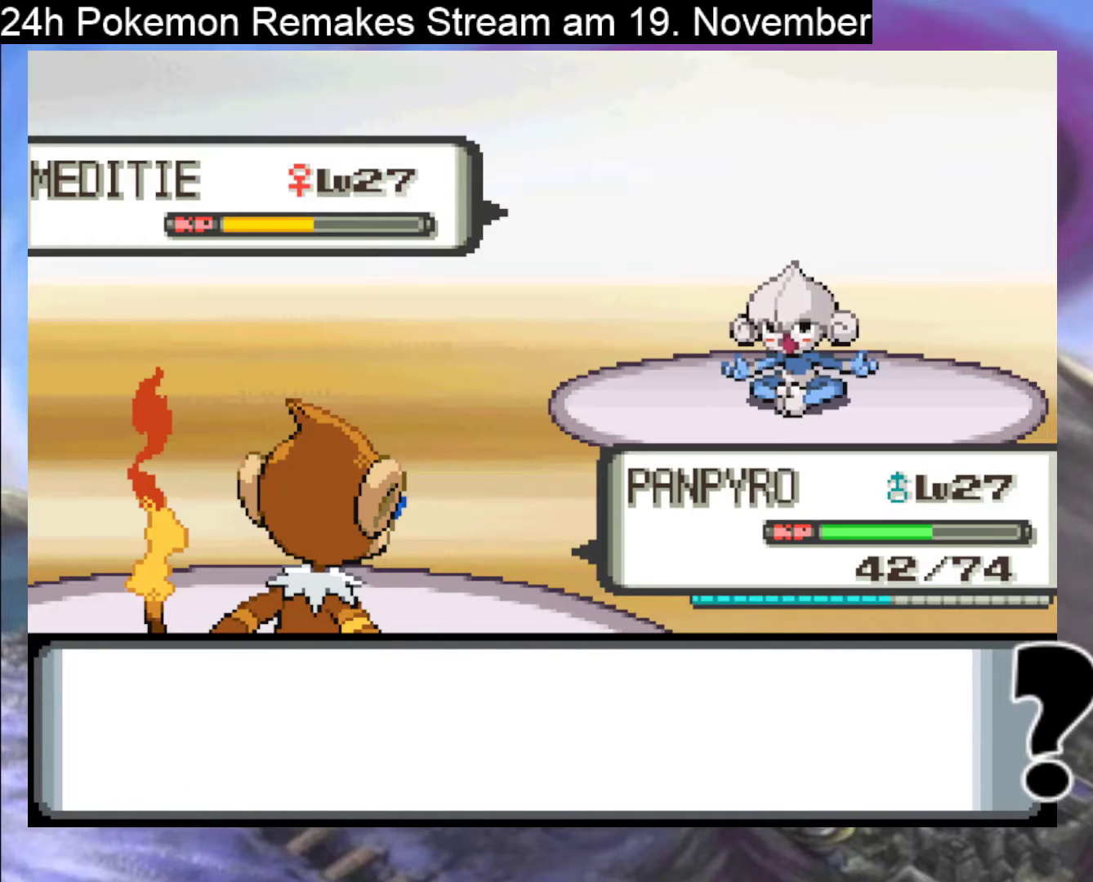
{"buttons": ["A"], "events": [[67, "A", "down"], [200, "A", "up"], [300, "A", "down"], [433, "A", "up"], [500, "A", "down"]]}
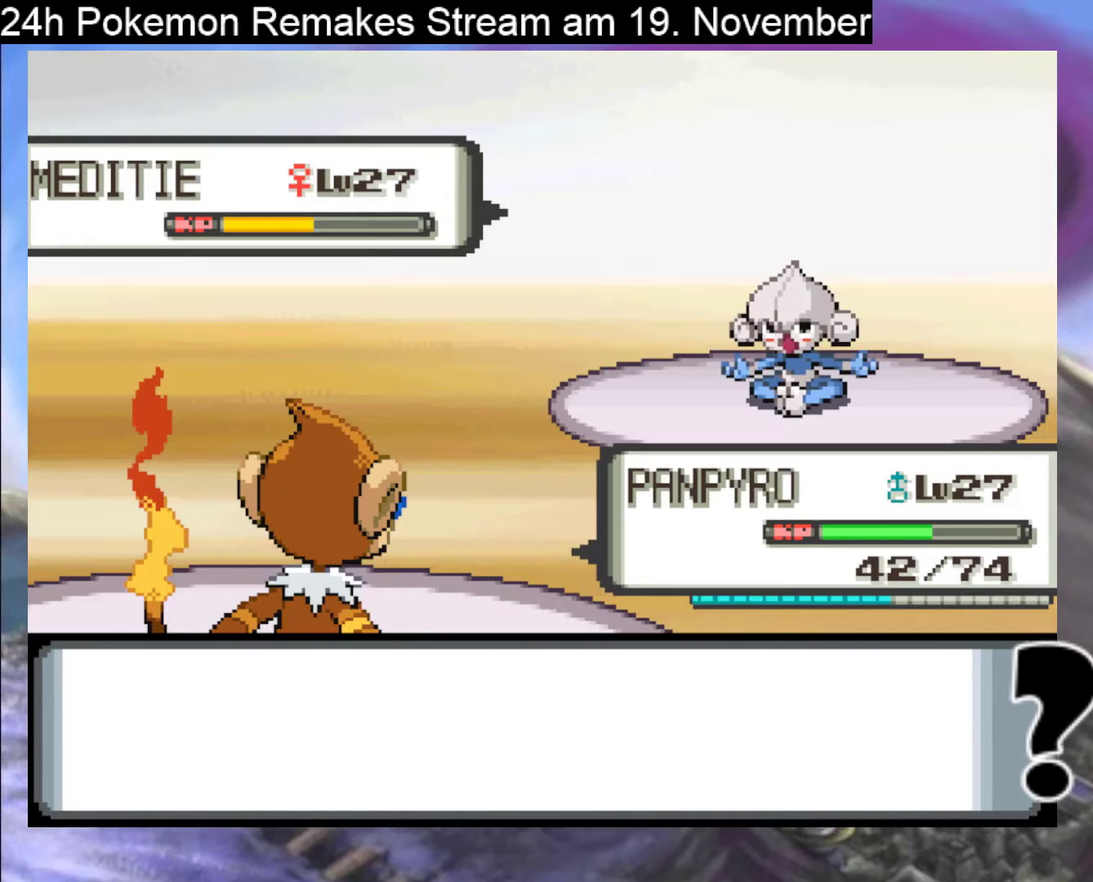
{"buttons": [], "events": [[300, "A", "up"], [367, "A", "down"], [467, "A", "up"]]}
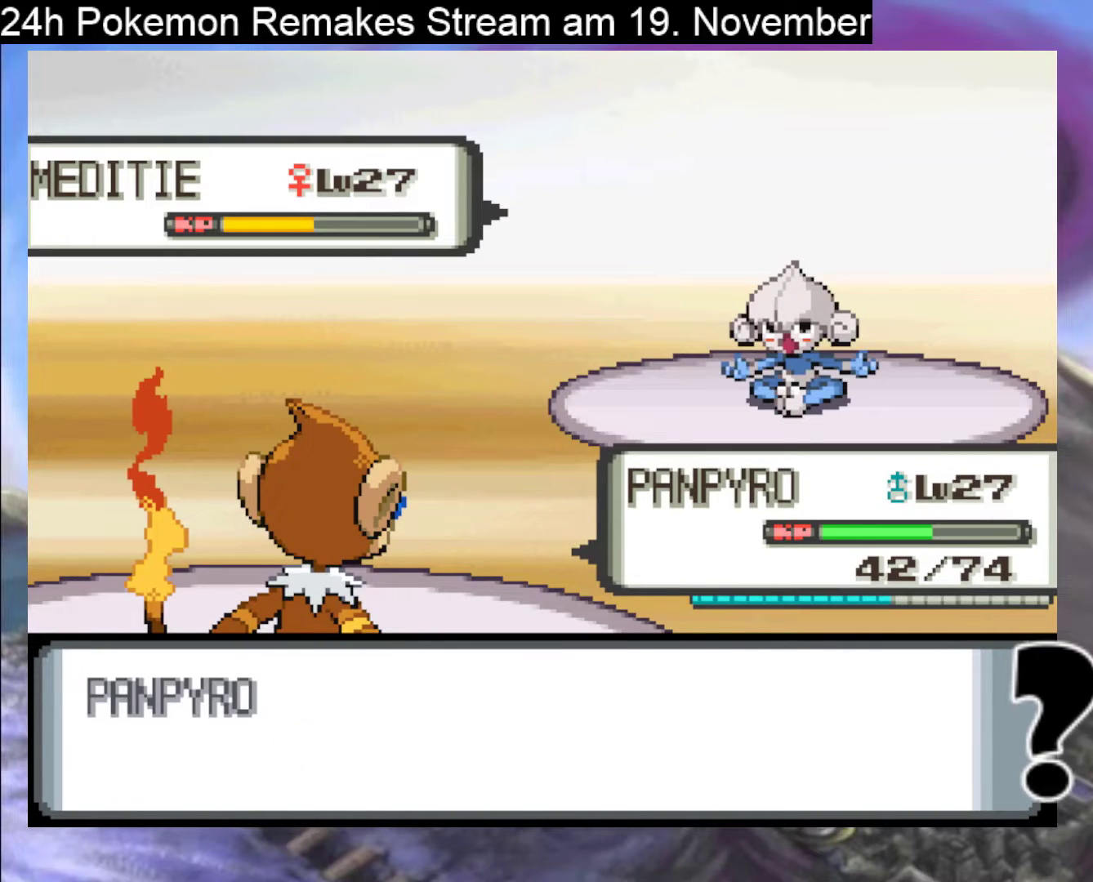
{"buttons": [], "events": [[33, "A", "down"], [200, "A", "up"]]}
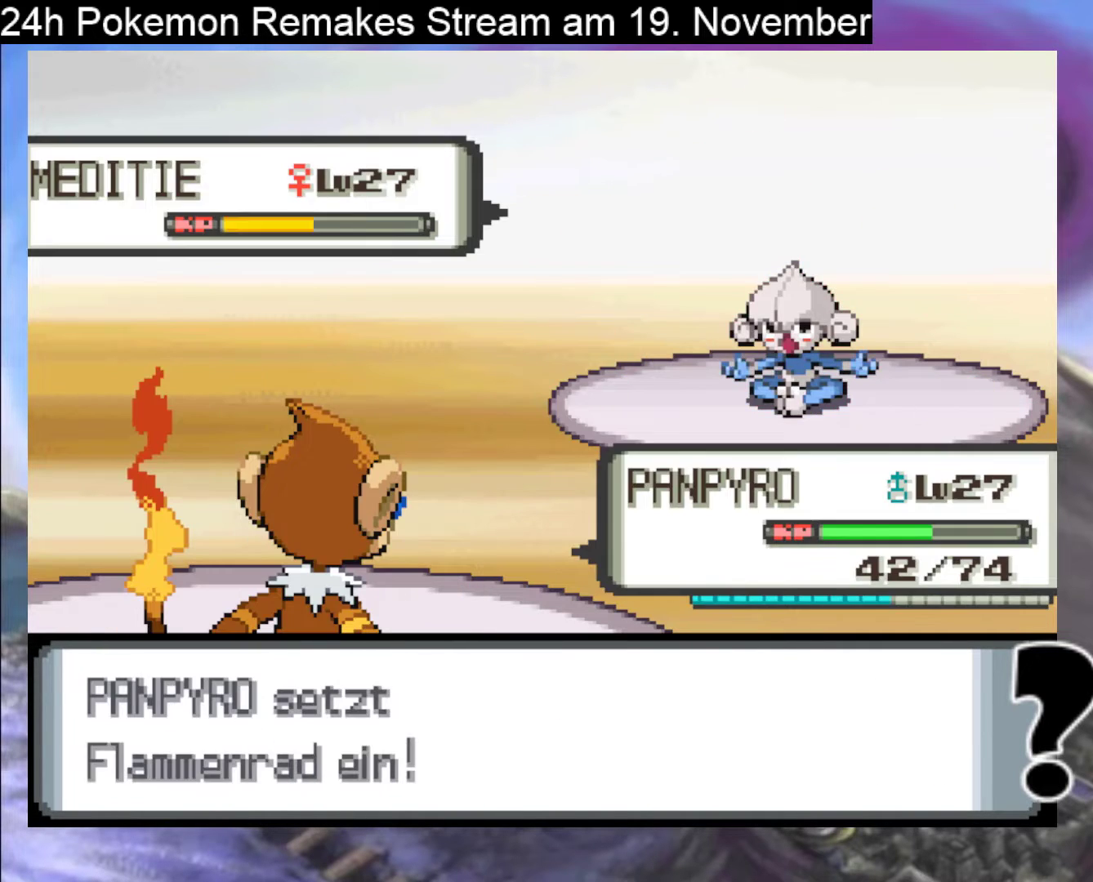
{"buttons": ["A"], "events": [[500, "A", "down"]]}
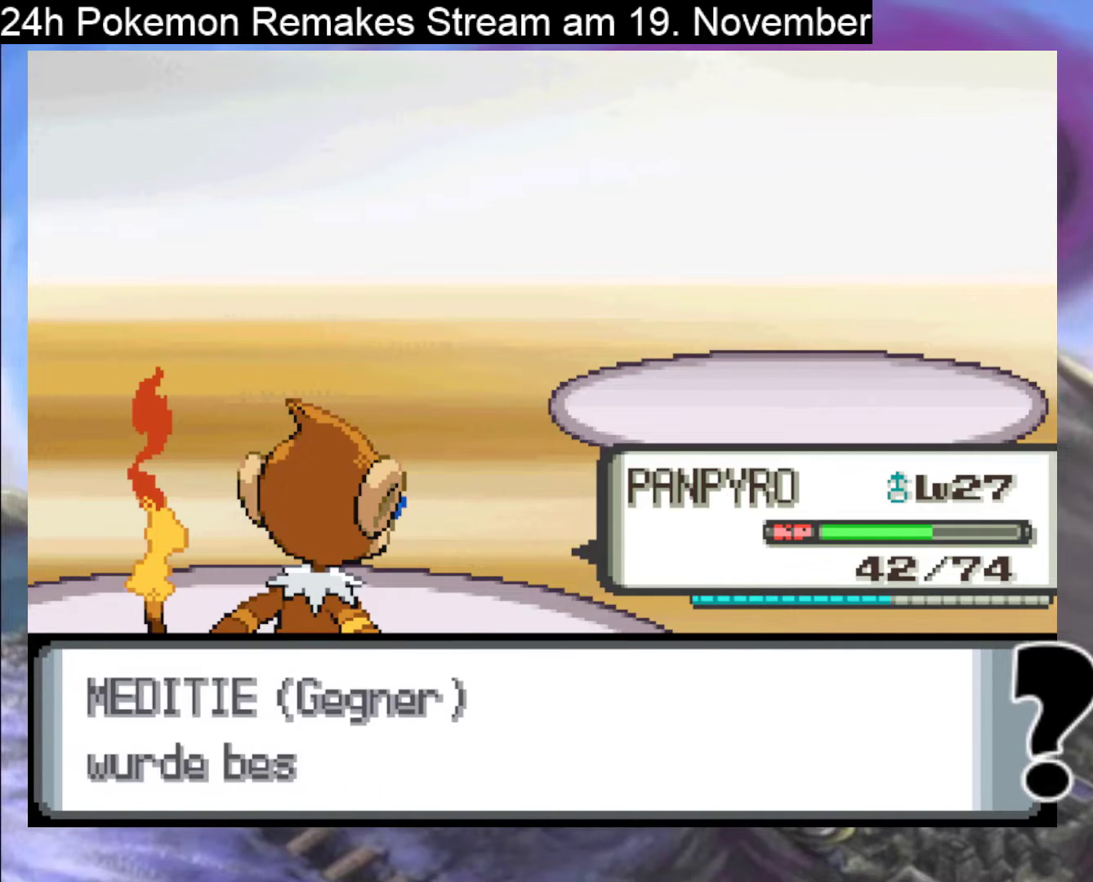
{"buttons": ["A"], "events": [[167, "A", "up"], [233, "A", "down"], [333, "A", "up"], [433, "A", "down"]]}
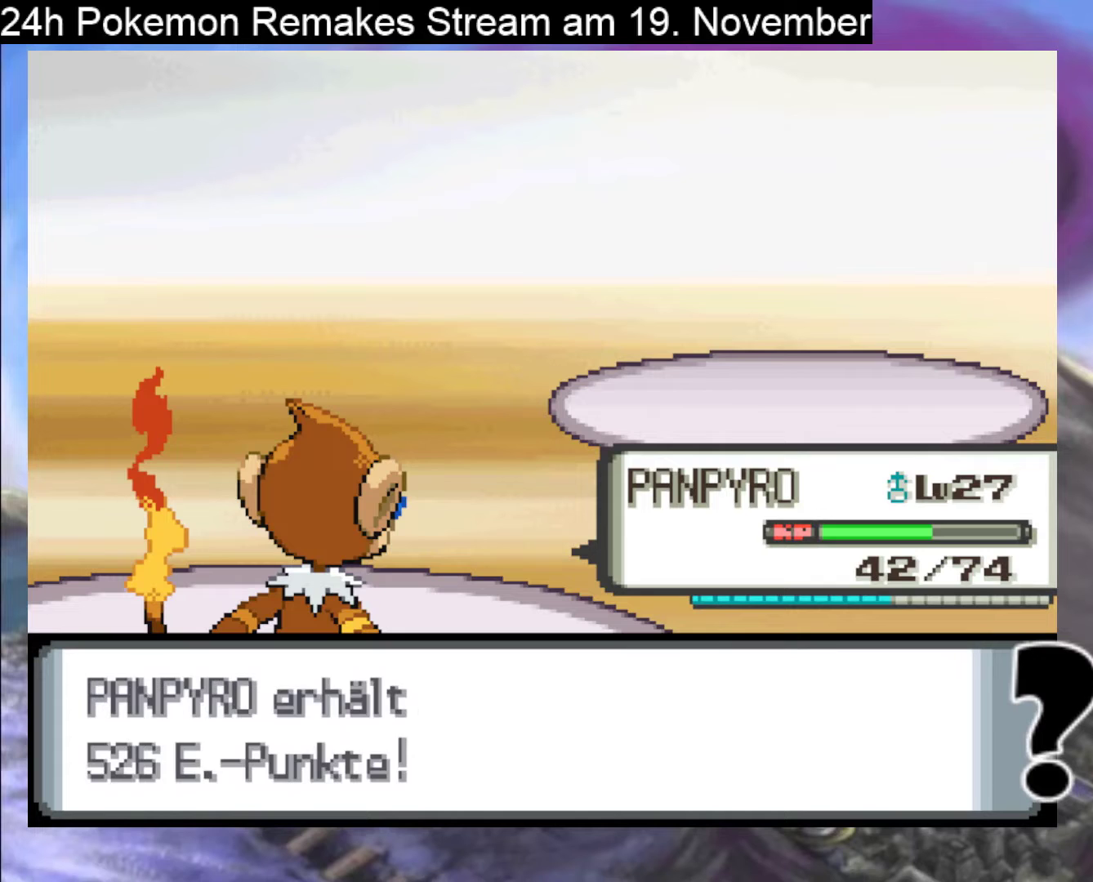
{"buttons": ["A"], "events": [[67, "A", "up"], [133, "A", "down"], [300, "A", "up"], [500, "A", "down"]]}
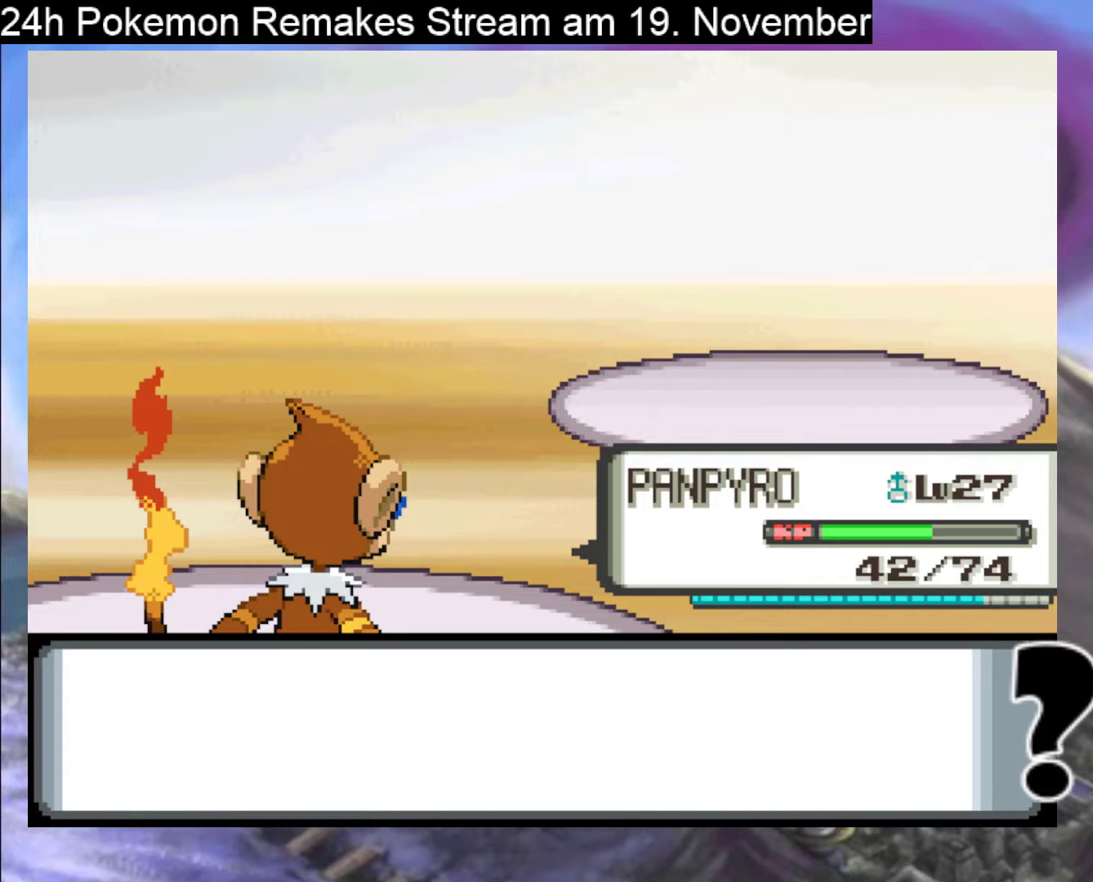
{"buttons": [], "events": [[133, "A", "up"], [333, "A", "down"], [467, "A", "up"]]}
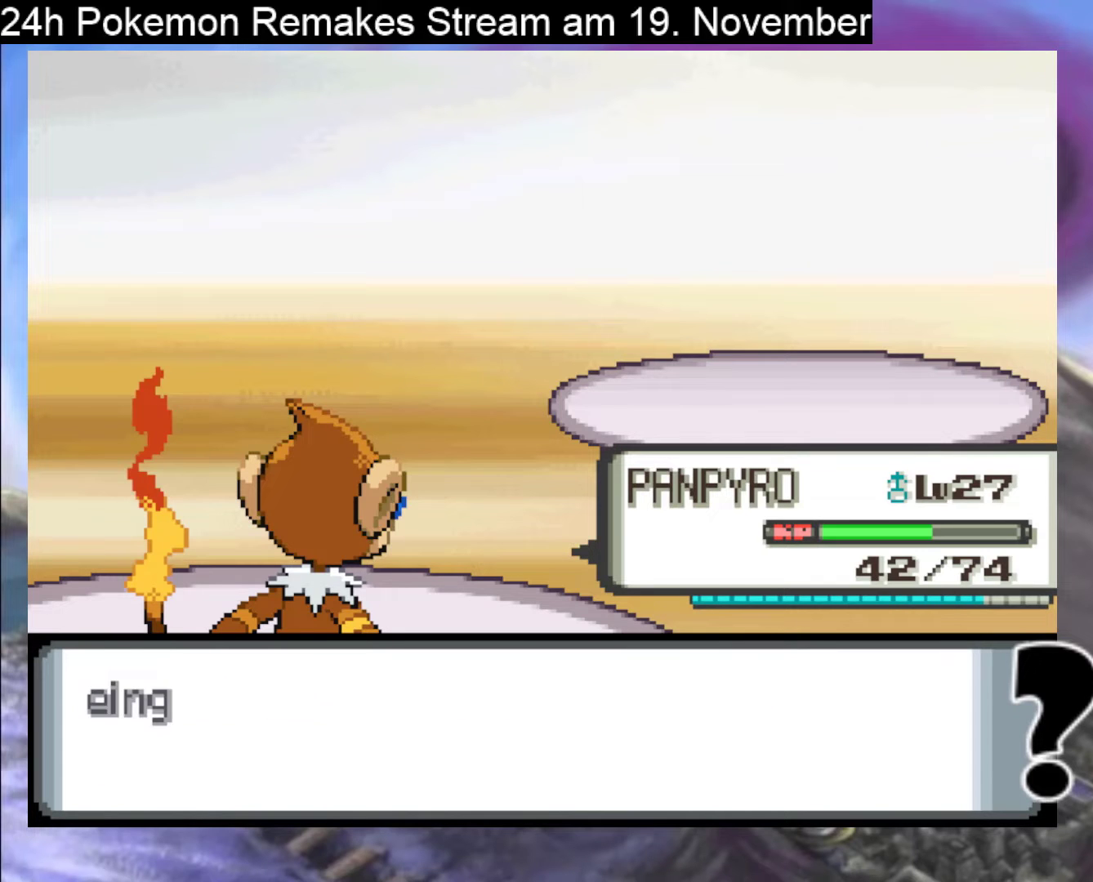
{"buttons": [], "events": [[167, "B", "down"], [300, "B", "up"]]}
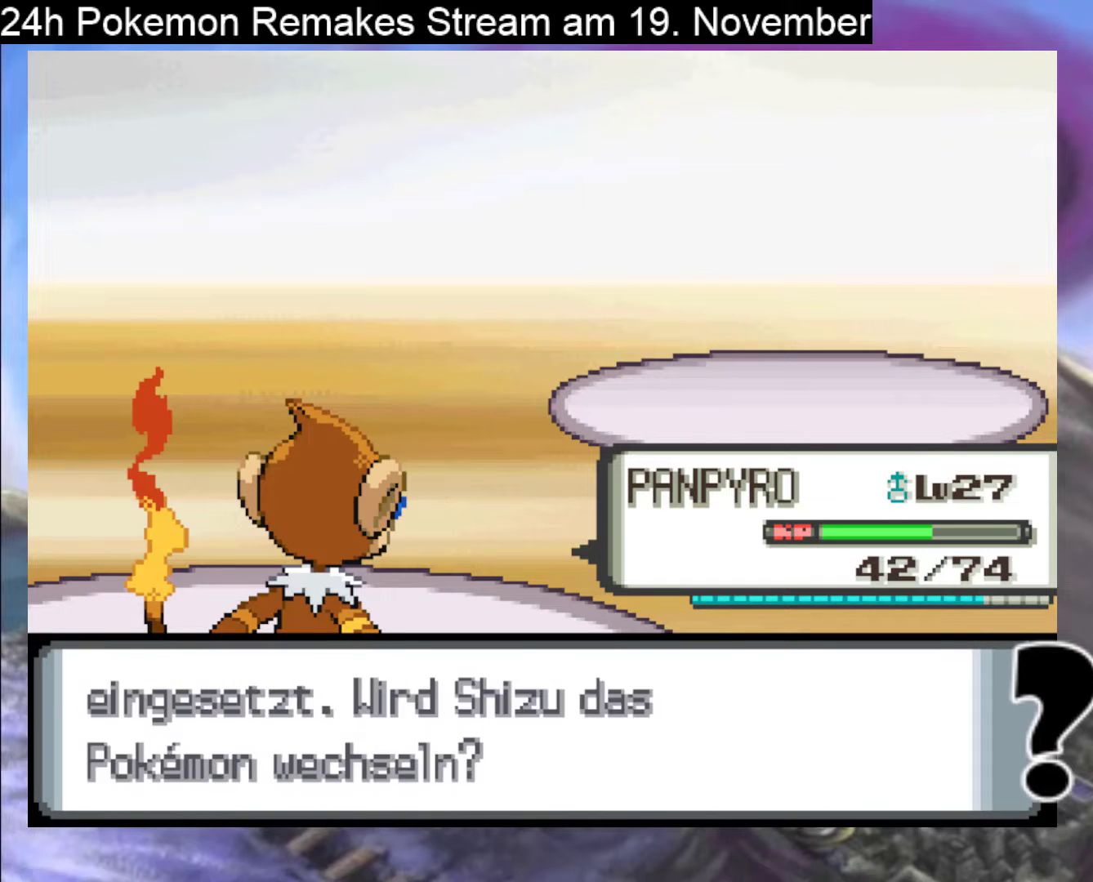
{"buttons": [], "events": [[133, "A", "down"], [233, "A", "up"]]}
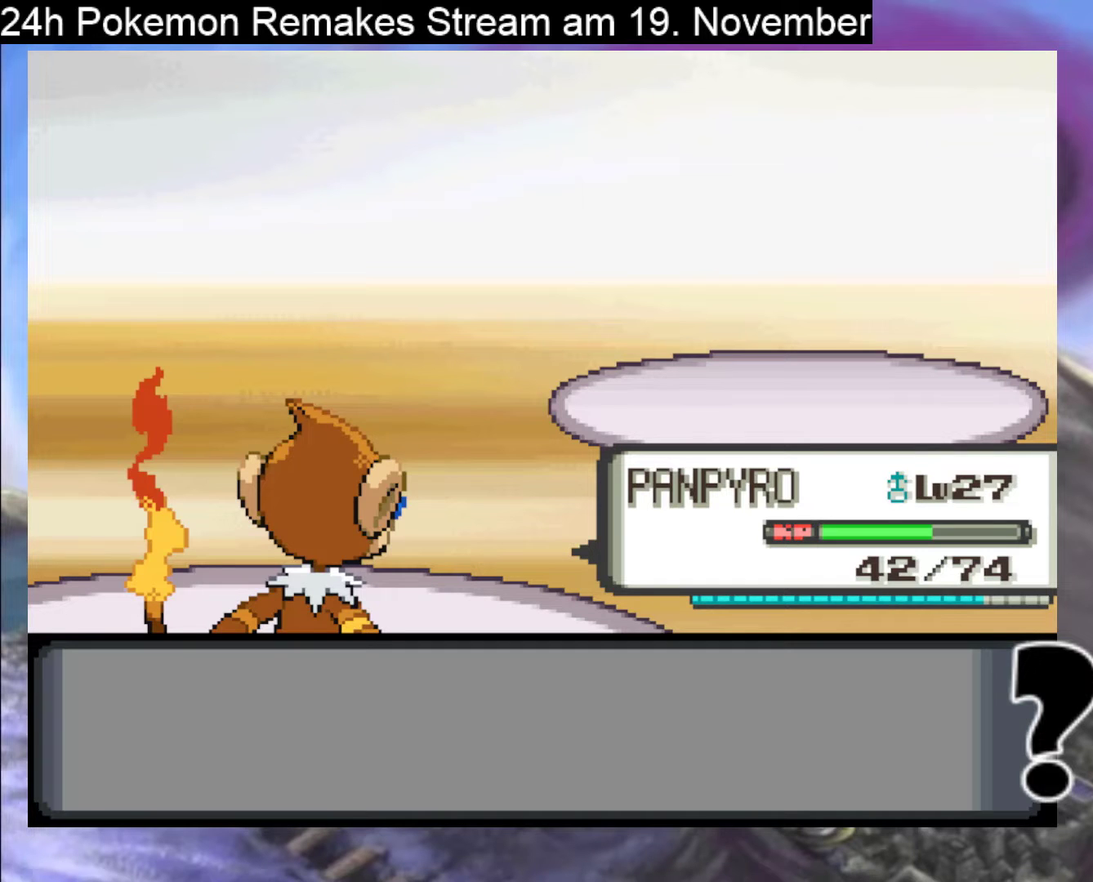
{"buttons": [], "events": []}
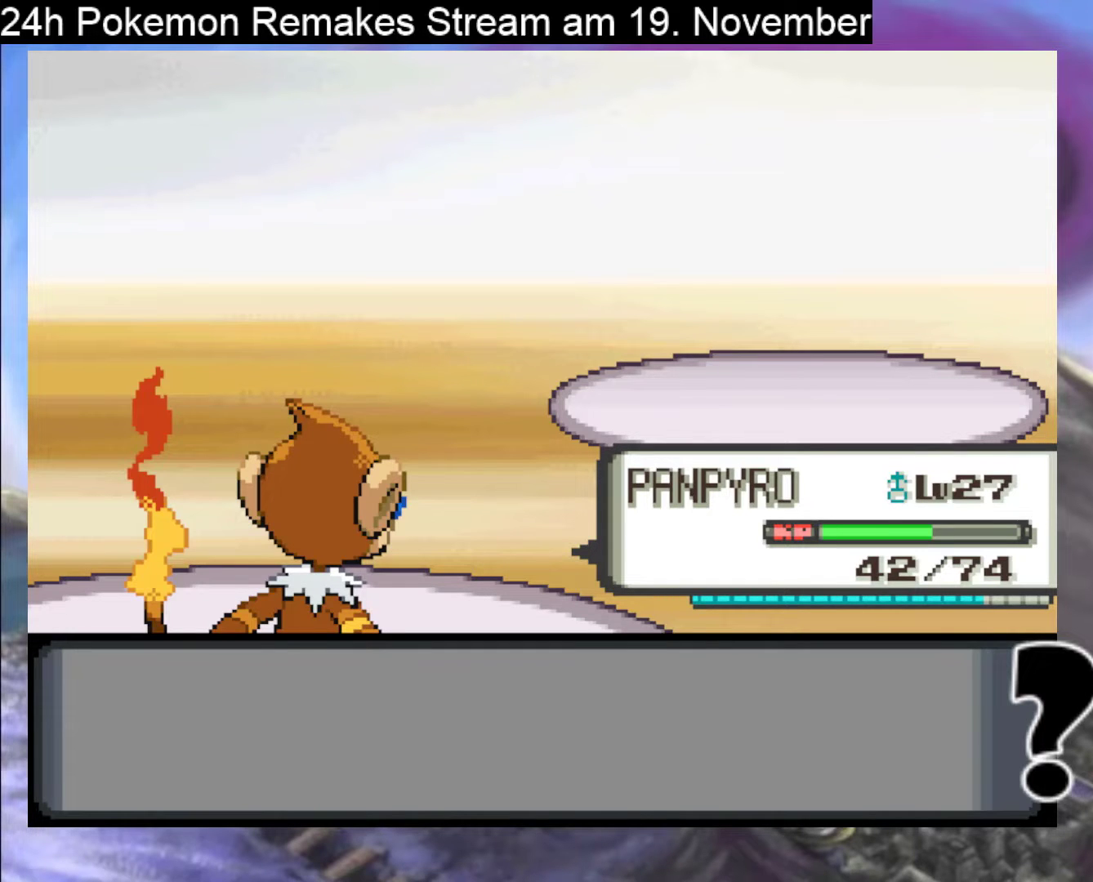
{"buttons": [], "events": [[167, "DPAD_RIGHT", "down"], [233, "DPAD_RIGHT", "up"]]}
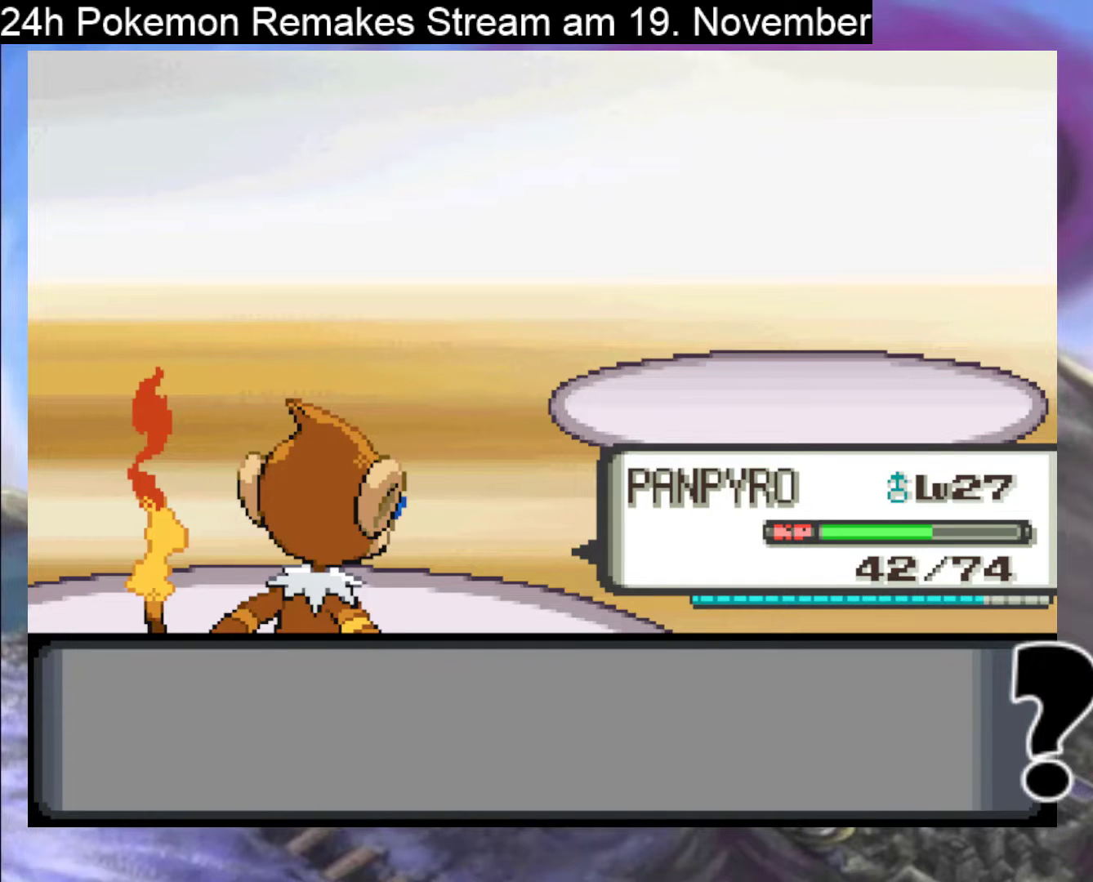
{"buttons": ["A"], "events": [[67, "DPAD_DOWN", "down"], [167, "DPAD_DOWN", "up"], [333, "A", "down"], [433, "A", "up"], [500, "A", "down"]]}
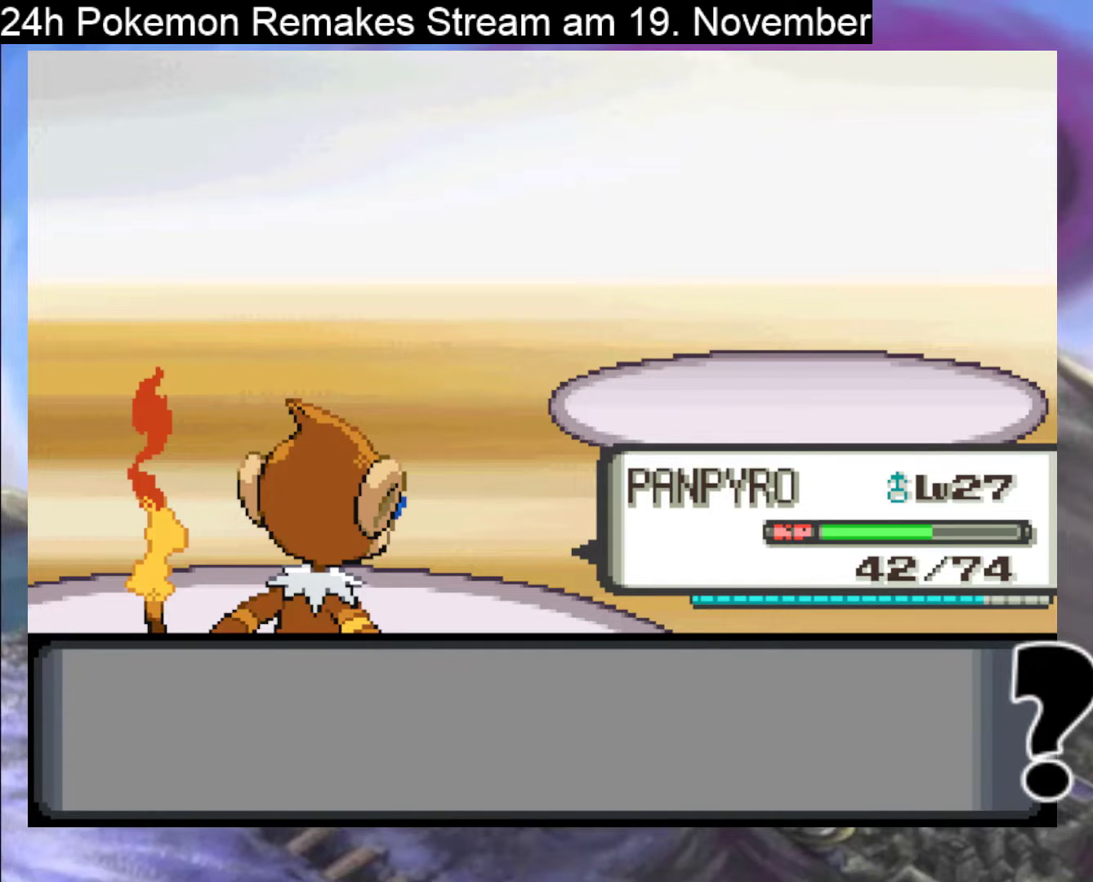
{"buttons": ["A"], "events": [[133, "A", "up"], [200, "A", "down"], [333, "A", "up"], [433, "A", "down"]]}
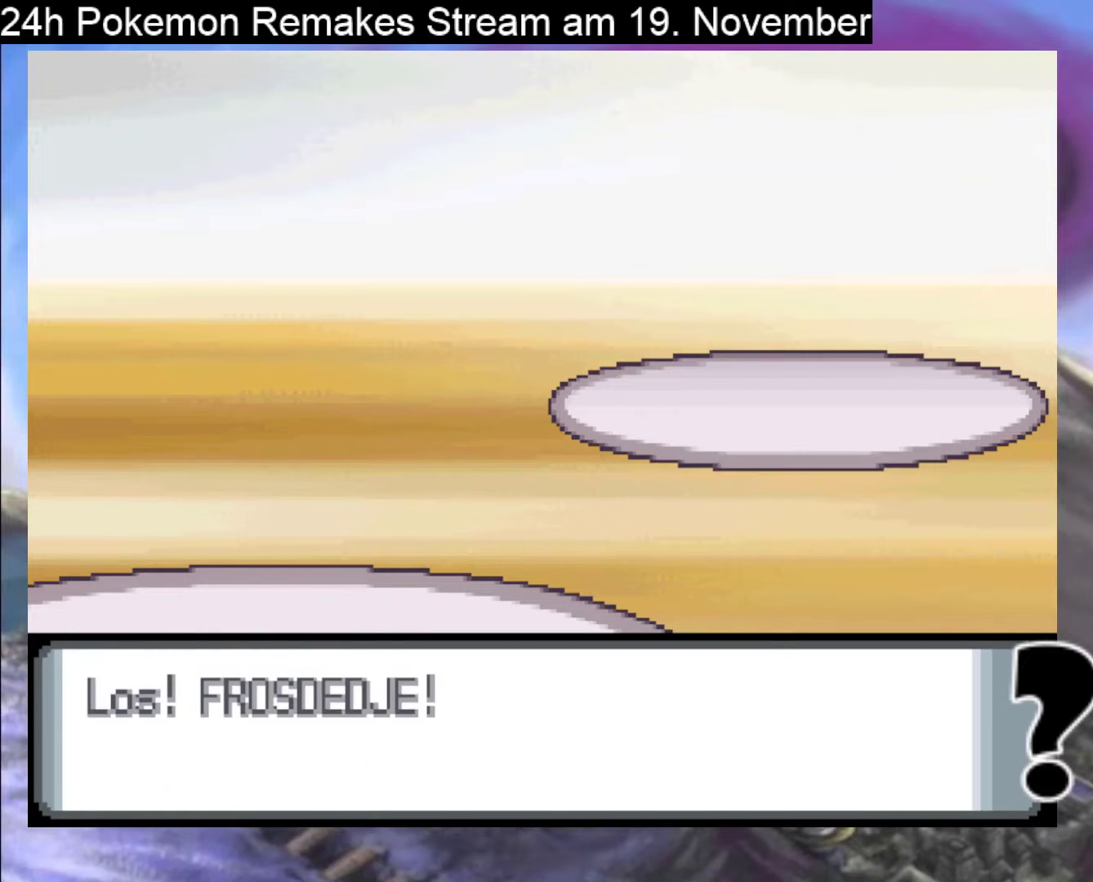
{"buttons": [], "events": [[67, "A", "up"], [133, "A", "down"], [267, "A", "up"], [333, "A", "down"], [467, "A", "up"]]}
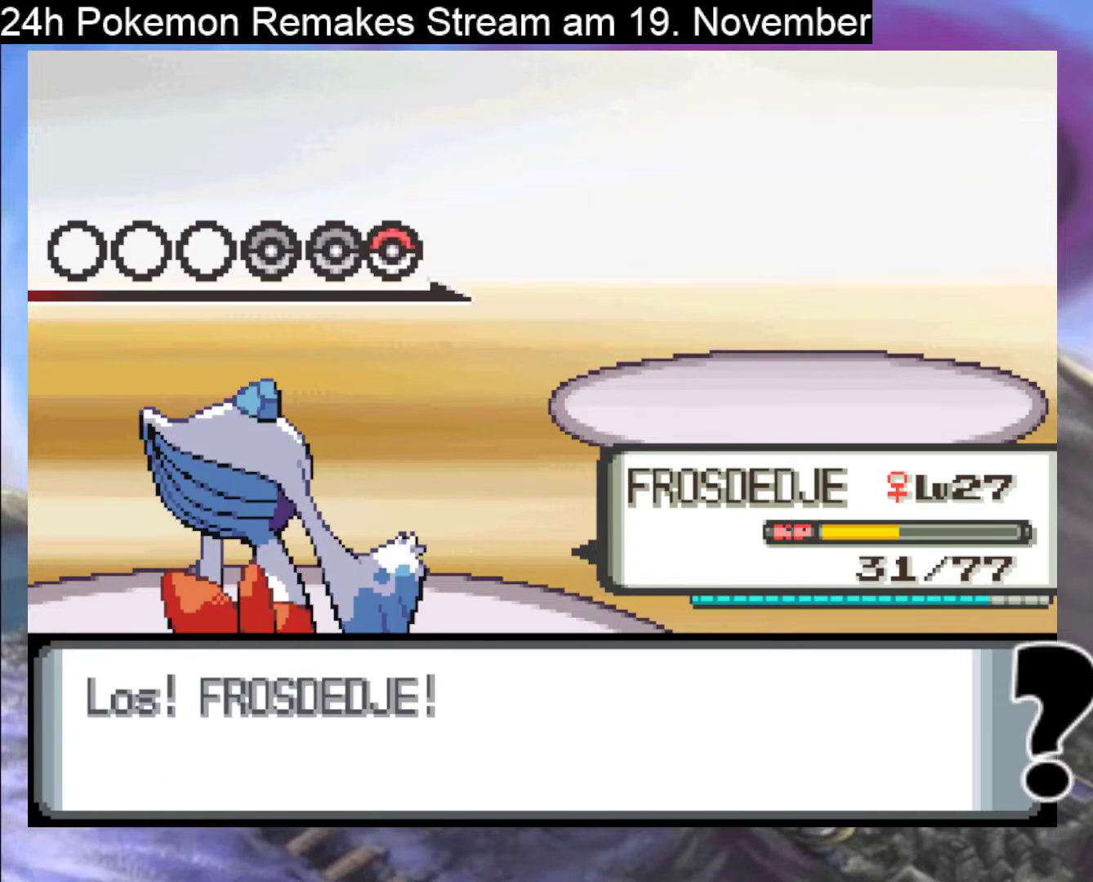
{"buttons": [], "events": [[67, "A", "down"], [200, "A", "up"], [267, "A", "down"], [400, "A", "up"]]}
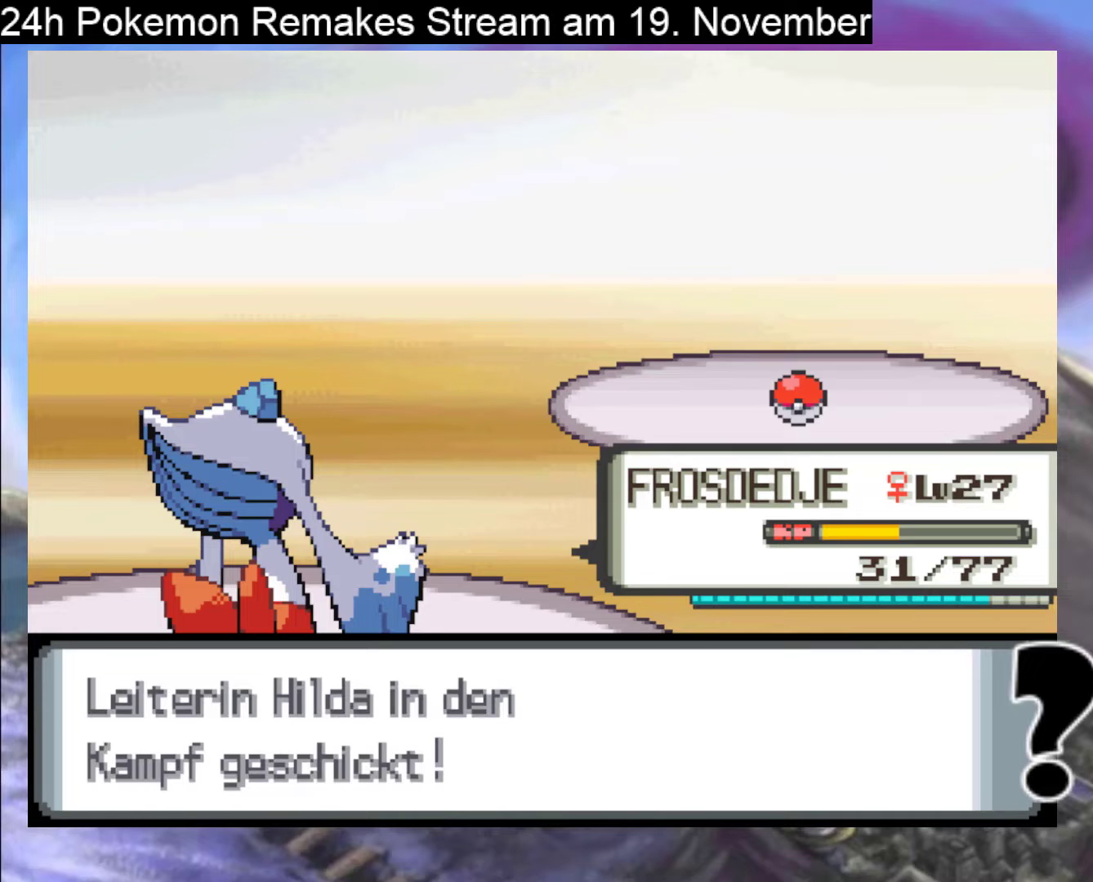
{"buttons": ["A"], "events": [[133, "A", "down"], [300, "A", "up"], [433, "A", "down"]]}
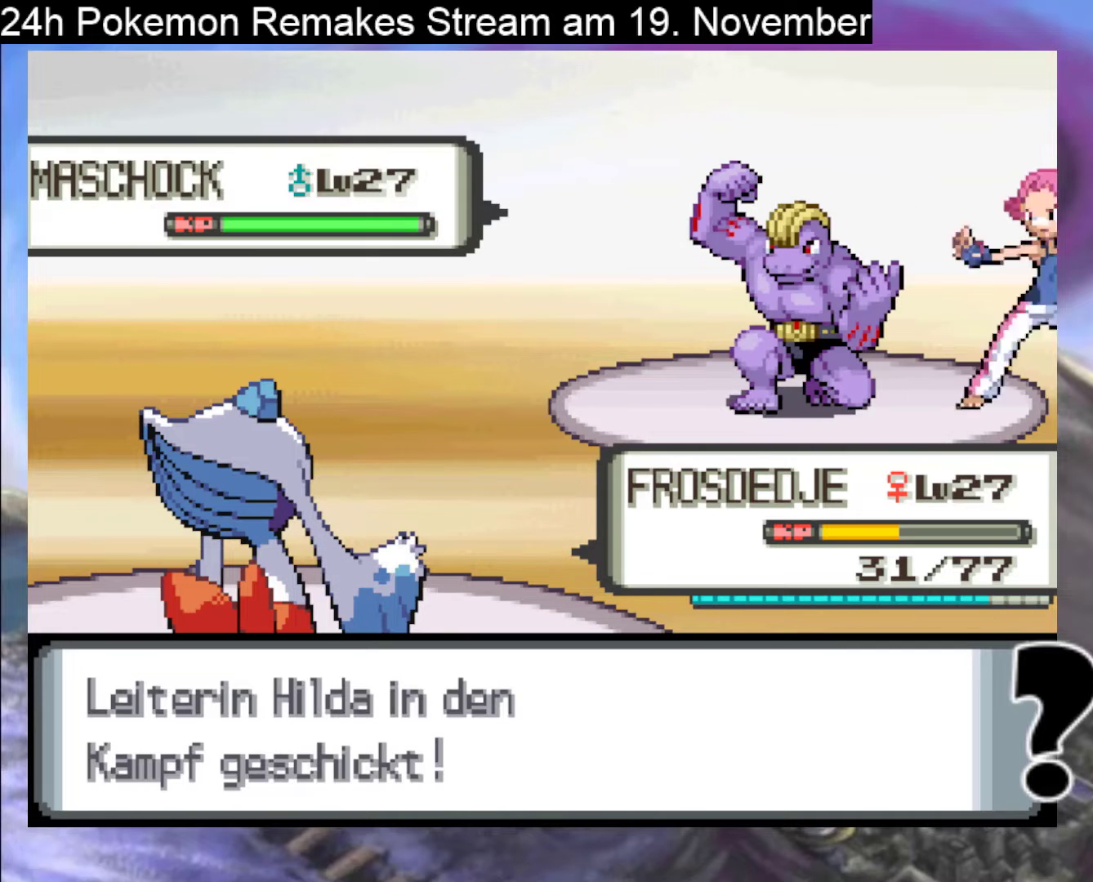
{"buttons": ["A"], "events": [[67, "A", "up"], [233, "A", "down"], [333, "A", "up"], [467, "A", "down"]]}
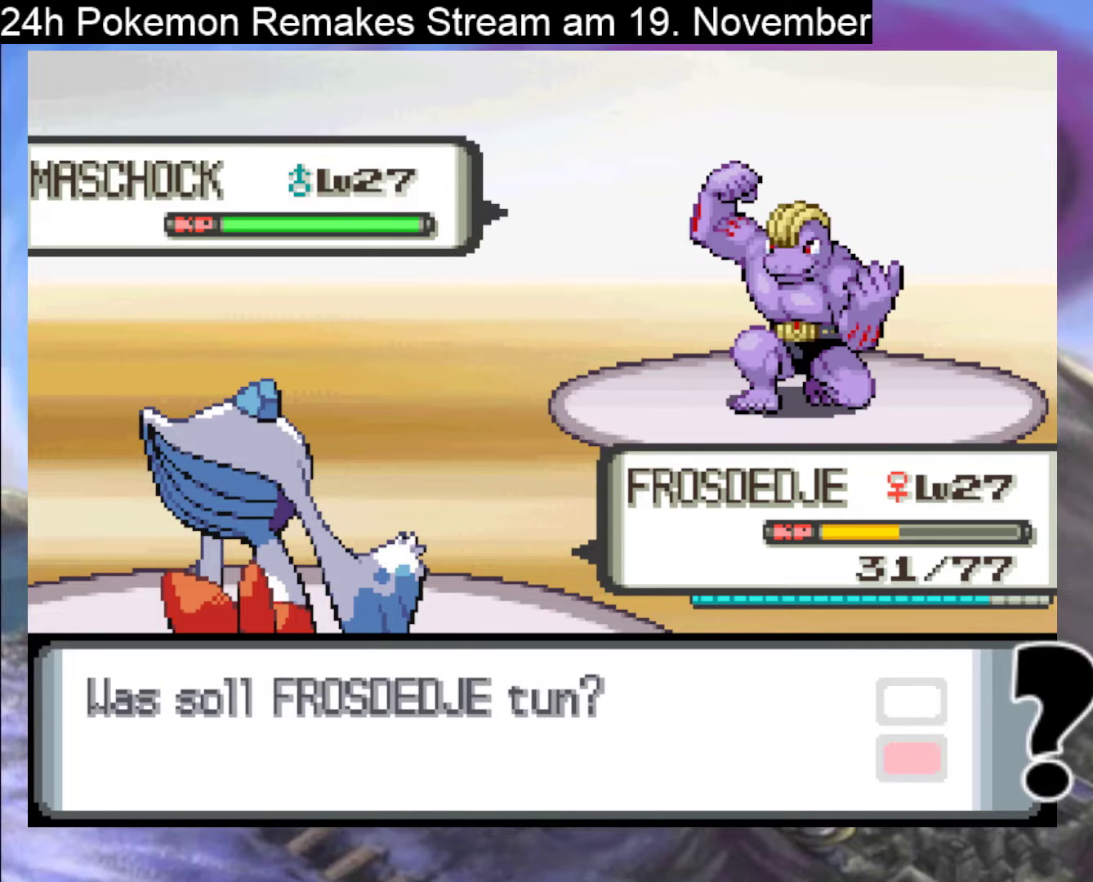
{"buttons": [], "events": [[100, "A", "up"], [367, "A", "down"], [500, "A", "up"]]}
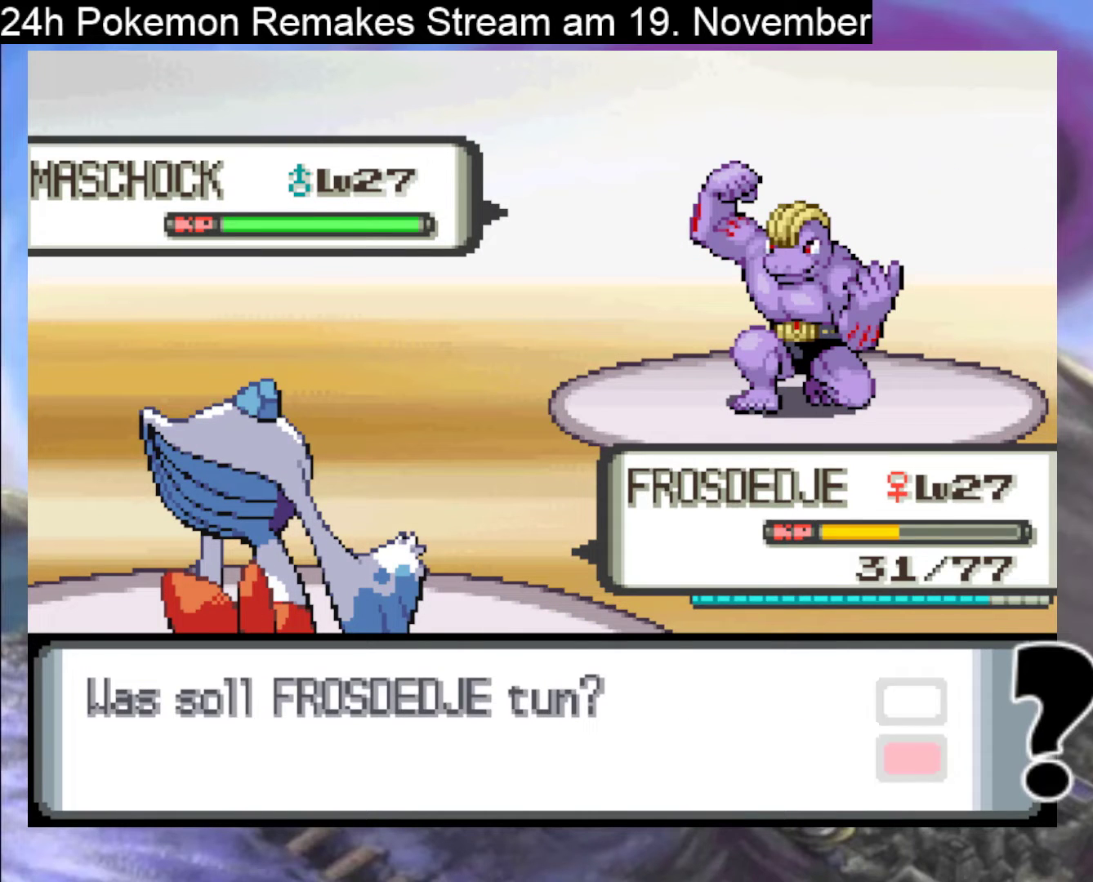
{"buttons": [], "events": [[300, "DPAD_DOWN", "down"], [367, "DPAD_DOWN", "up"]]}